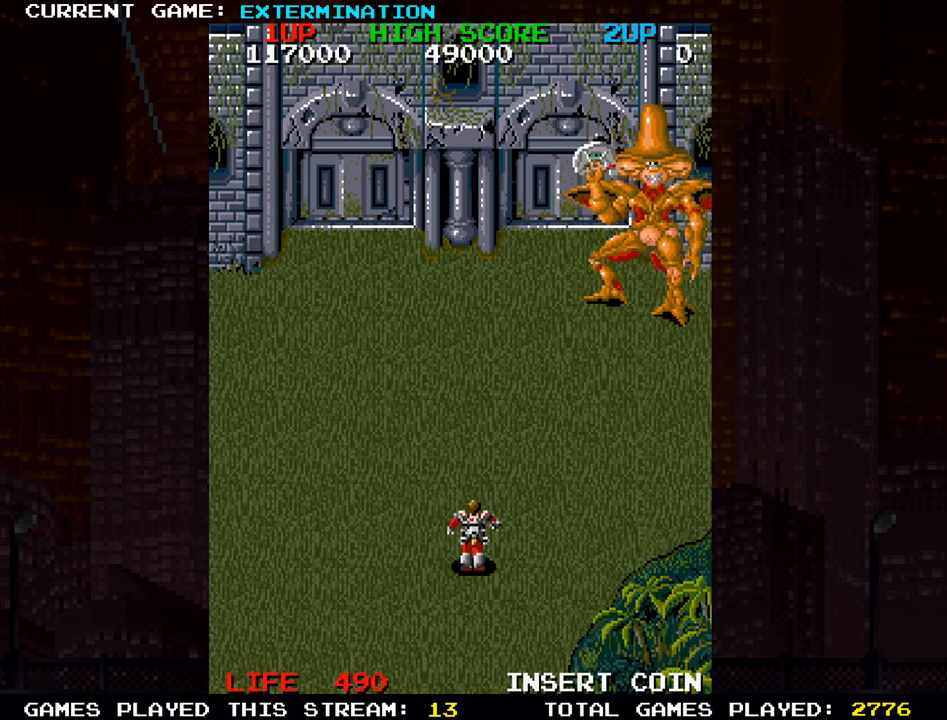
Gameplay with a controller (arcade stick); each line is a JSON object with the inputs held at the frame after it. "events" lists button and stick changes between this image and that frame as [ms after this image, input, new state], when the widget could be followed in between. Not read: L3 R3 other_buttons.
{"buttons": [], "left_stick": "down", "events": [[283, "SQUARE", "down"], [350, "SQUARE", "up"], [383, "left_stick", "down"], [433, "SQUARE", "down"], [500, "SQUARE", "up"]]}
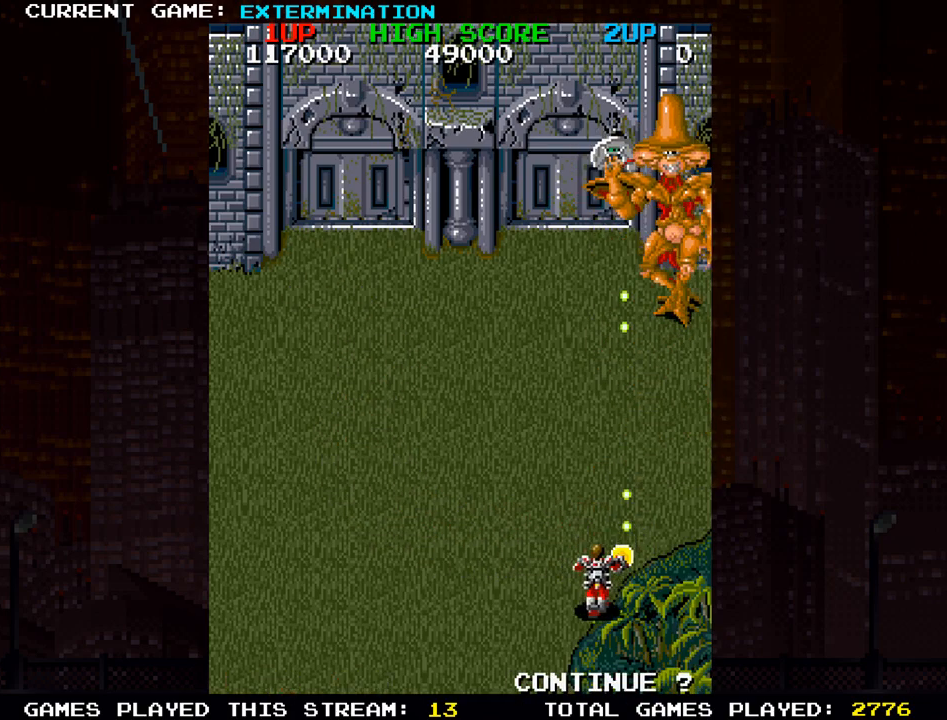
{"buttons": ["SQUARE"], "left_stick": "center", "events": [[17, "left_stick", "center"], [67, "SQUARE", "down"], [183, "SQUARE", "up"], [233, "SQUARE", "down"], [333, "SQUARE", "up"], [417, "SQUARE", "down"]]}
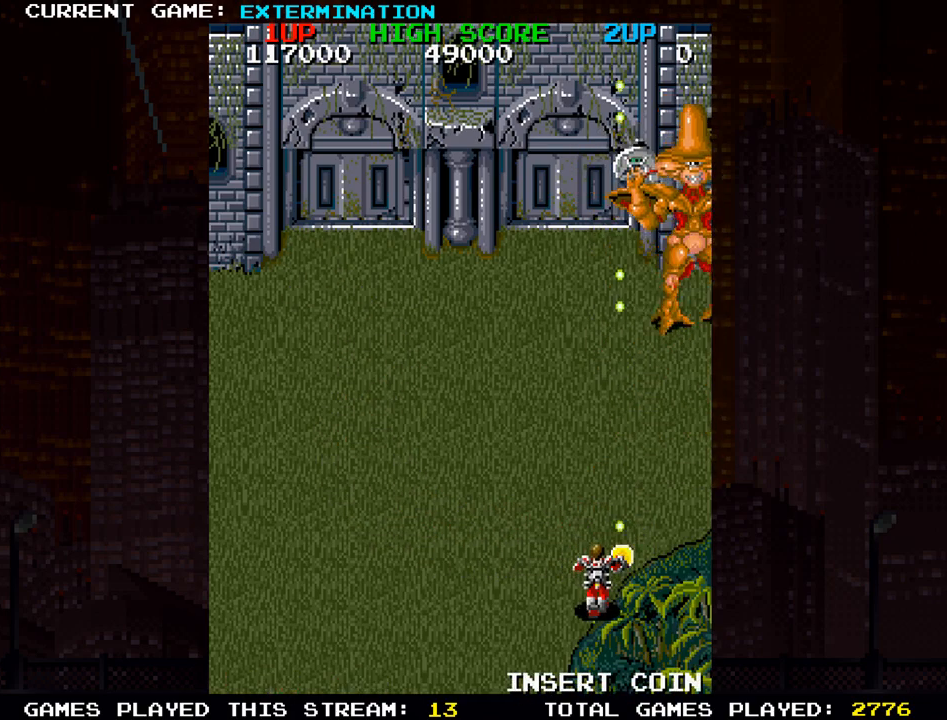
{"buttons": ["SQUARE"], "left_stick": "left", "events": [[17, "SQUARE", "up"], [117, "SQUARE", "down"], [217, "SQUARE", "up"], [300, "SQUARE", "down"], [367, "left_stick", "left"], [400, "SQUARE", "up"], [483, "SQUARE", "down"]]}
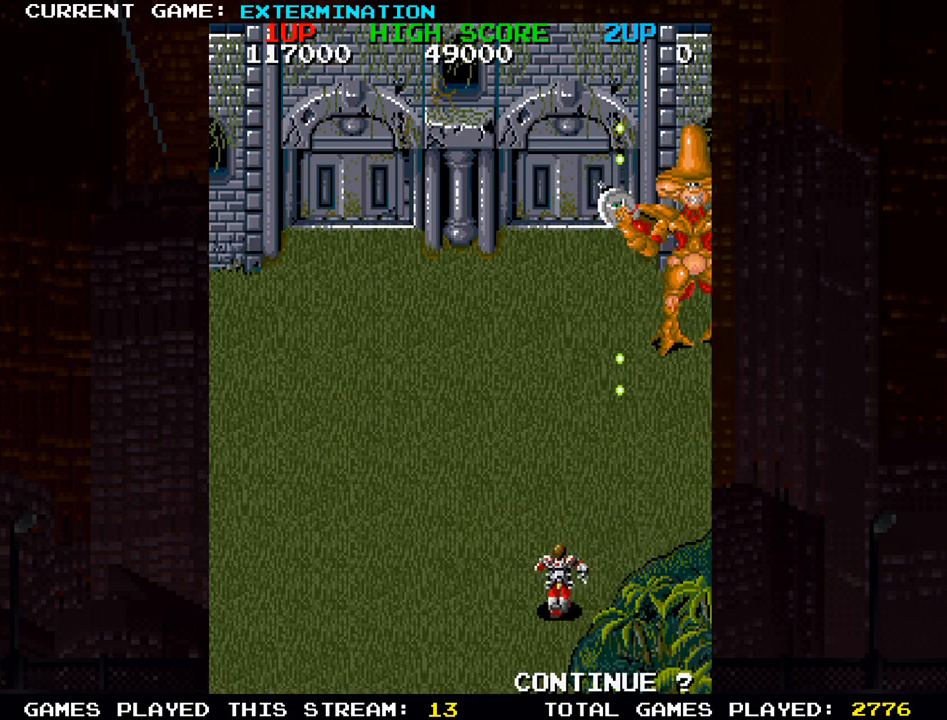
{"buttons": [], "left_stick": "center", "events": [[33, "left_stick", "center"], [83, "SQUARE", "up"], [183, "SQUARE", "down"], [250, "left_stick", "down"], [300, "SQUARE", "up"], [383, "SQUARE", "down"], [417, "left_stick", "center"], [483, "SQUARE", "up"]]}
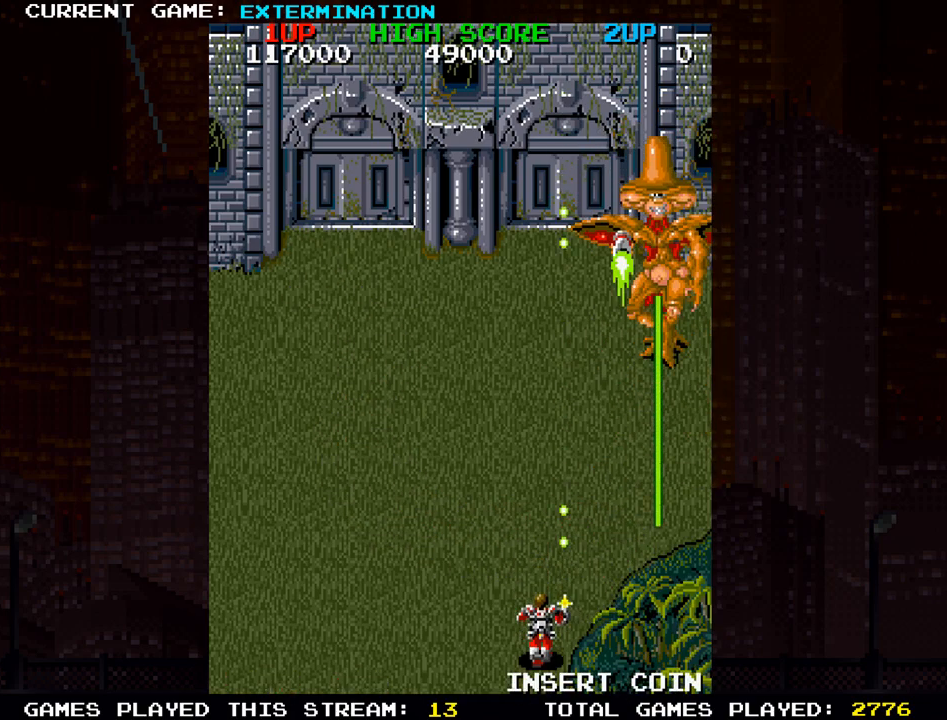
{"buttons": ["SQUARE"], "left_stick": "center", "events": [[67, "SQUARE", "down"], [167, "SQUARE", "up"], [267, "SQUARE", "down"], [350, "SQUARE", "up"], [467, "SQUARE", "down"]]}
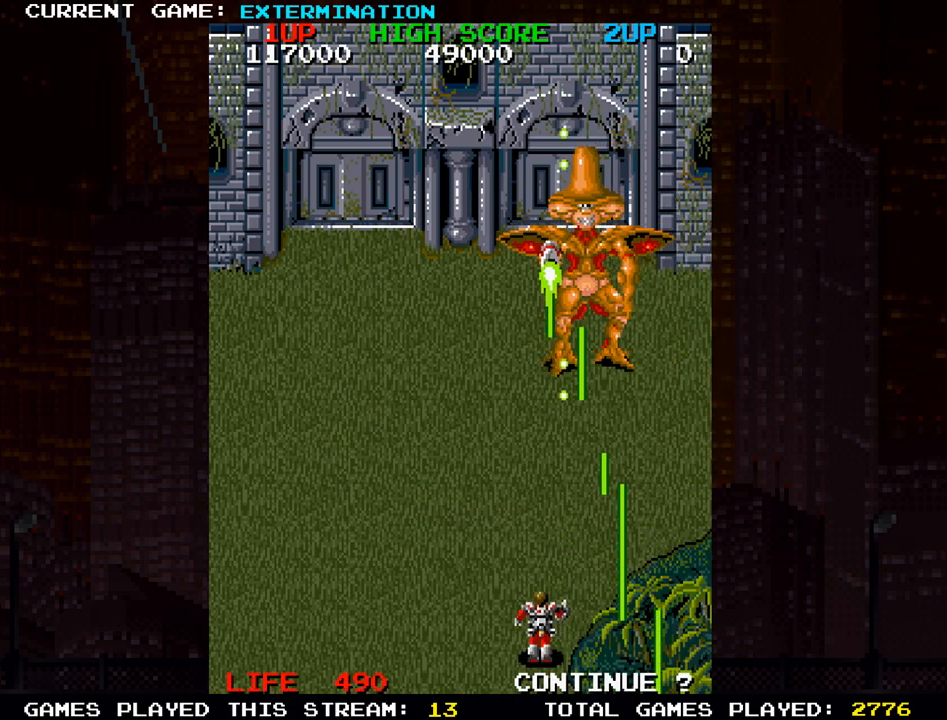
{"buttons": ["SQUARE"], "left_stick": "center", "events": [[50, "SQUARE", "up"], [133, "SQUARE", "down"], [167, "left_stick", "left"], [217, "SQUARE", "up"], [283, "left_stick", "center"], [300, "SQUARE", "down"], [383, "SQUARE", "up"], [450, "SQUARE", "down"]]}
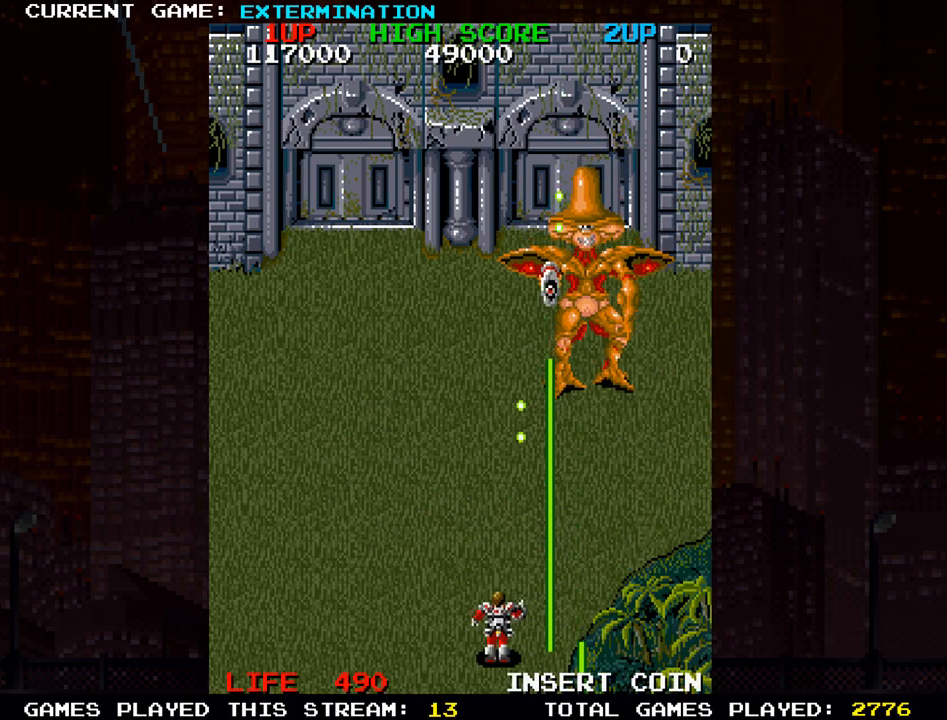
{"buttons": [], "left_stick": "left", "events": [[17, "left_stick", "left"], [67, "SQUARE", "up"], [133, "left_stick", "center"], [150, "SQUARE", "down"], [250, "SQUARE", "up"], [350, "SQUARE", "down"], [367, "left_stick", "right"], [433, "SQUARE", "up"], [483, "left_stick", "left"]]}
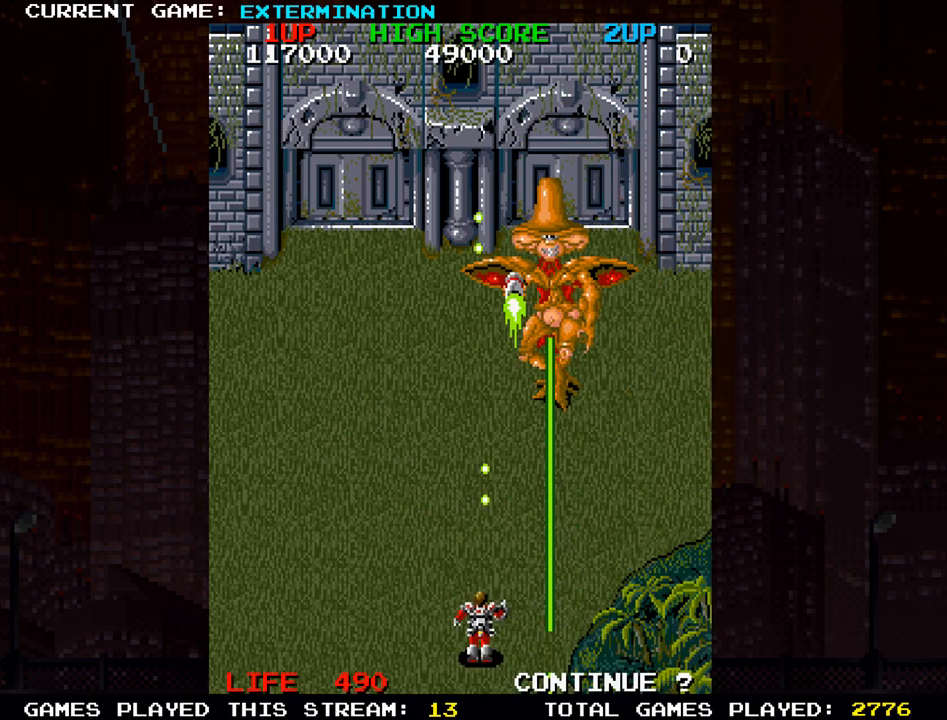
{"buttons": [], "left_stick": "left", "events": [[17, "SQUARE", "down"], [83, "left_stick", "center"], [100, "SQUARE", "up"], [217, "SQUARE", "down"], [283, "SQUARE", "up"], [383, "SQUARE", "down"], [483, "SQUARE", "up"], [500, "left_stick", "left"]]}
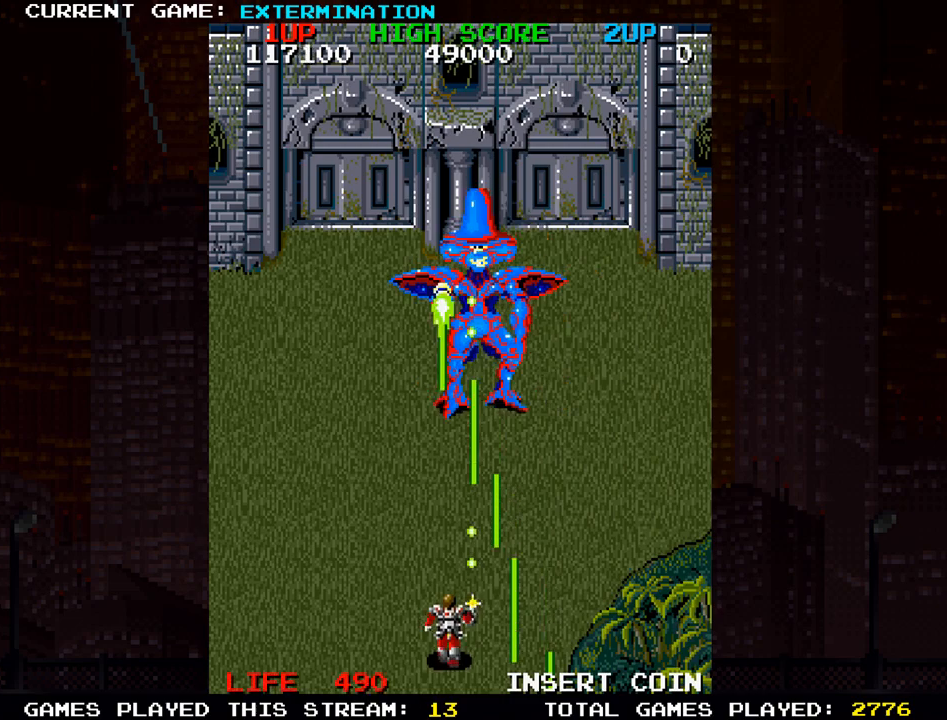
{"buttons": [], "left_stick": "left", "events": [[50, "SQUARE", "down"], [83, "left_stick", "center"], [150, "SQUARE", "up"], [183, "left_stick", "left"], [250, "SQUARE", "down"], [267, "left_stick", "center"], [300, "SQUARE", "up"], [400, "SQUARE", "down"], [450, "left_stick", "left"], [483, "SQUARE", "up"]]}
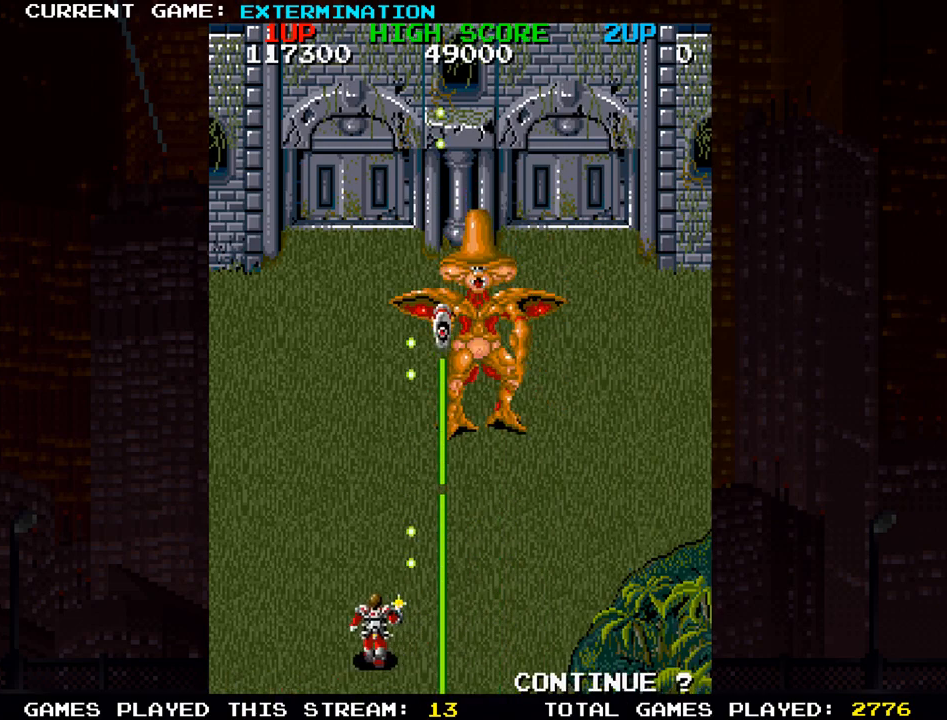
{"buttons": ["SQUARE"], "left_stick": "left", "events": [[67, "SQUARE", "down"], [167, "SQUARE", "up"], [233, "left_stick", "right"], [283, "SQUARE", "down"], [333, "SQUARE", "up"], [433, "left_stick", "center"], [450, "SQUARE", "down"], [500, "left_stick", "left"]]}
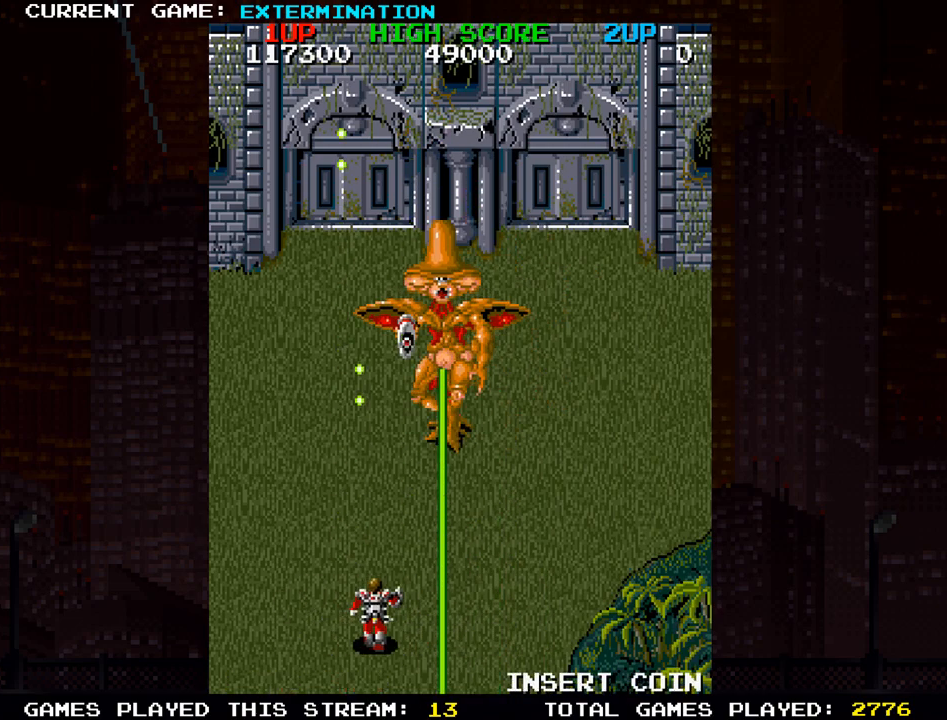
{"buttons": ["SQUARE"], "left_stick": "left", "events": [[33, "SQUARE", "up"], [83, "left_stick", "center"], [133, "SQUARE", "down"], [200, "left_stick", "left"], [217, "SQUARE", "up"], [317, "SQUARE", "down"], [350, "left_stick", "center"], [400, "SQUARE", "up"], [417, "left_stick", "left"], [500, "SQUARE", "down"]]}
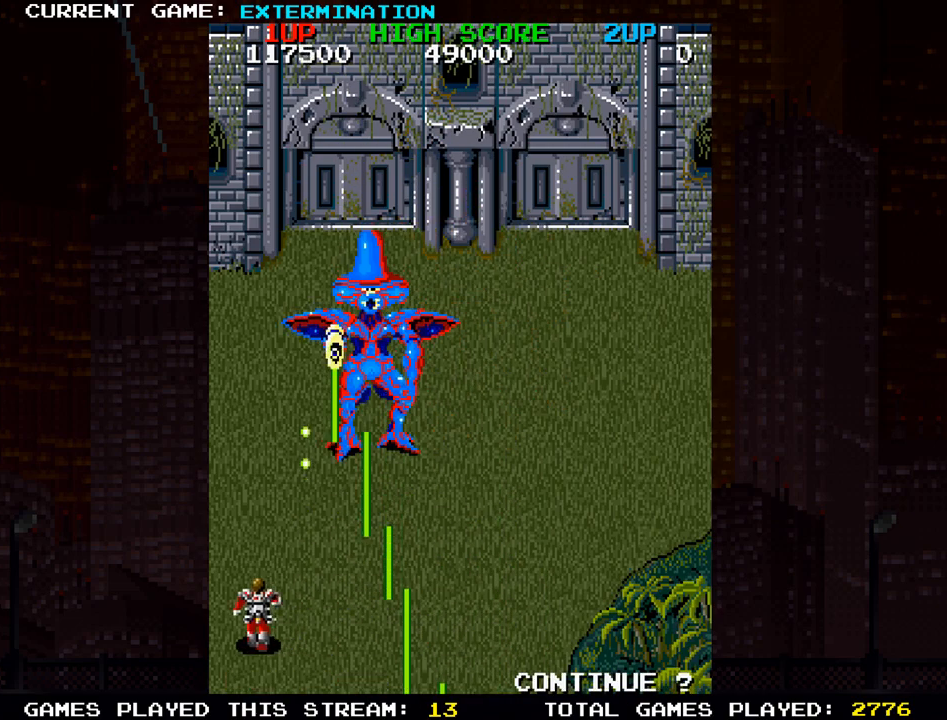
{"buttons": [], "left_stick": "center", "events": [[83, "SQUARE", "up"], [100, "left_stick", "center"], [200, "SQUARE", "down"], [200, "left_stick", "down"], [267, "SQUARE", "up"], [333, "left_stick", "left"], [367, "SQUARE", "down"], [450, "SQUARE", "up"], [450, "left_stick", "center"]]}
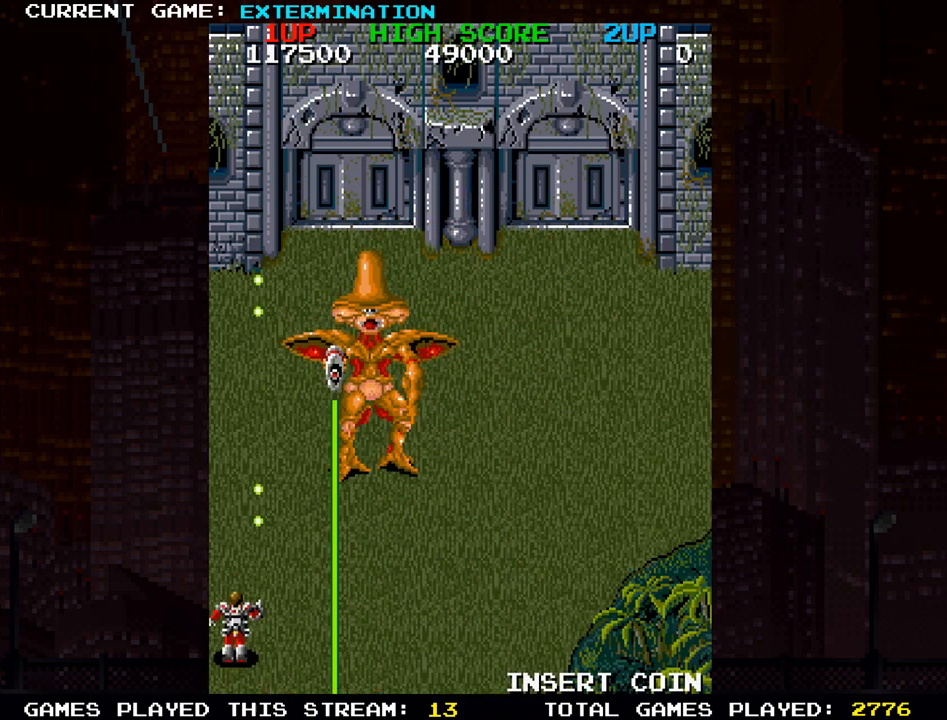
{"buttons": ["SQUARE"], "left_stick": "center", "events": [[67, "SQUARE", "down"], [150, "SQUARE", "up"], [250, "SQUARE", "down"], [333, "SQUARE", "up"], [433, "SQUARE", "down"]]}
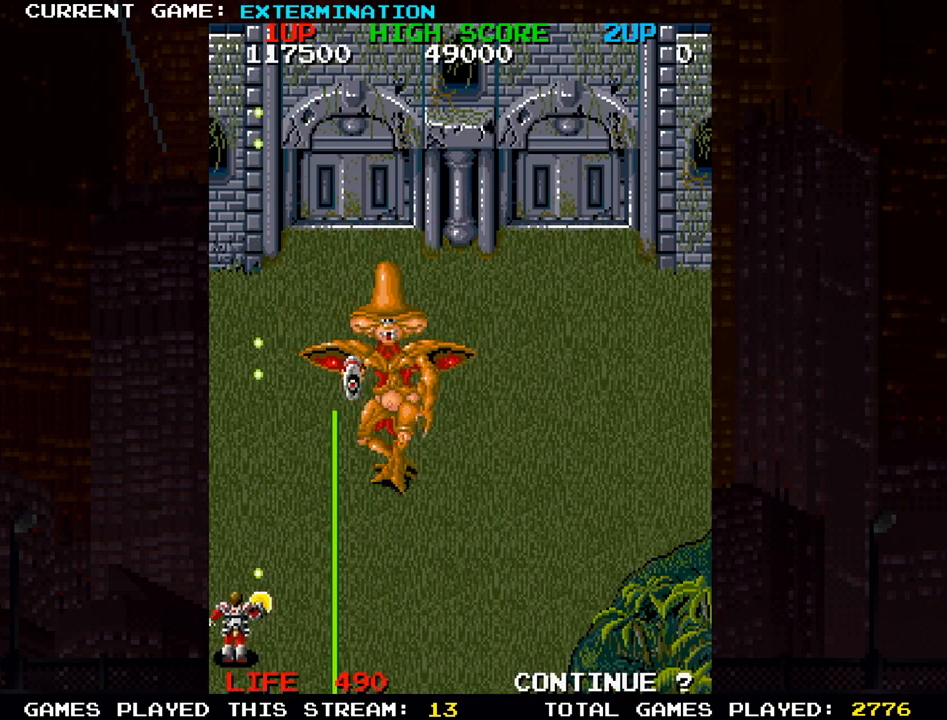
{"buttons": ["SQUARE"], "left_stick": "center", "events": [[17, "SQUARE", "up"], [117, "SQUARE", "down"], [200, "SQUARE", "up"], [283, "SQUARE", "down"], [400, "SQUARE", "up"], [500, "SQUARE", "down"]]}
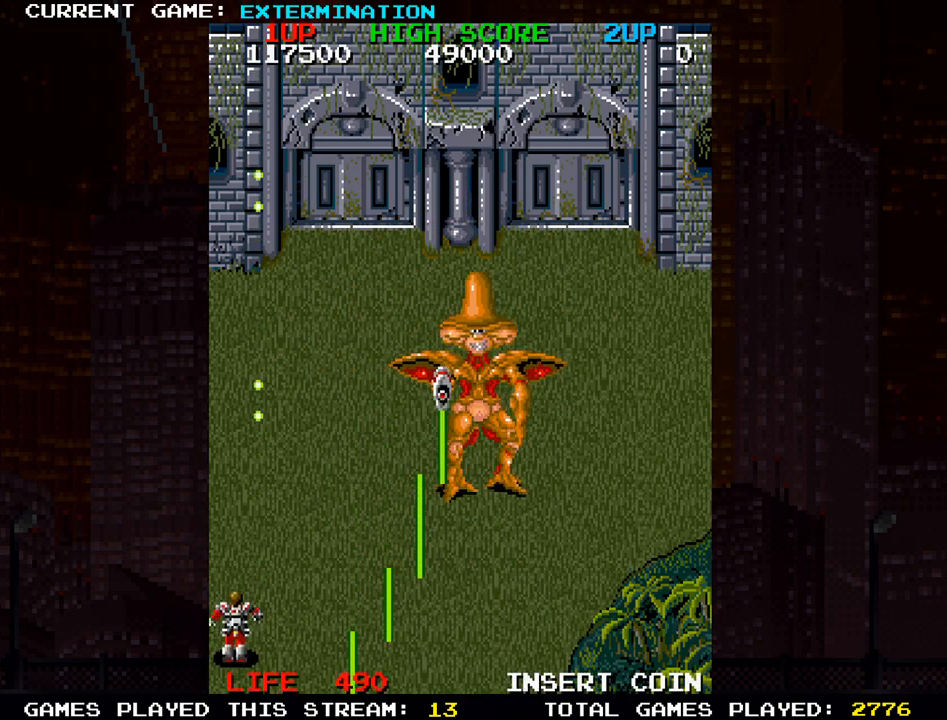
{"buttons": [], "left_stick": "up", "events": [[83, "SQUARE", "up"], [100, "left_stick", "up"], [200, "SQUARE", "down"], [283, "SQUARE", "up"], [400, "SQUARE", "down"], [483, "SQUARE", "up"]]}
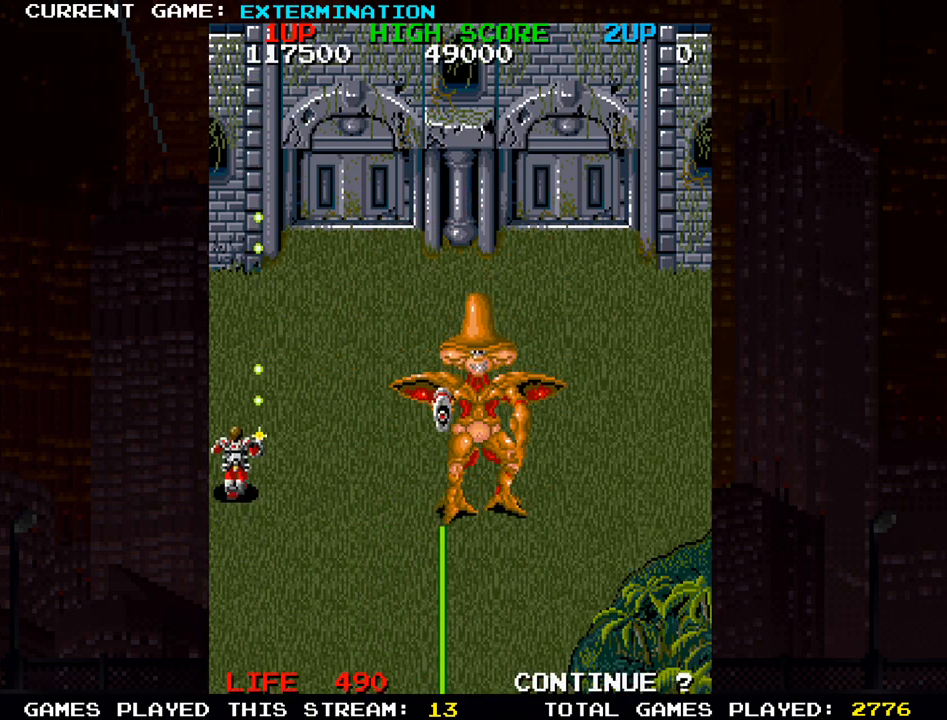
{"buttons": ["SQUARE"], "left_stick": "up"}
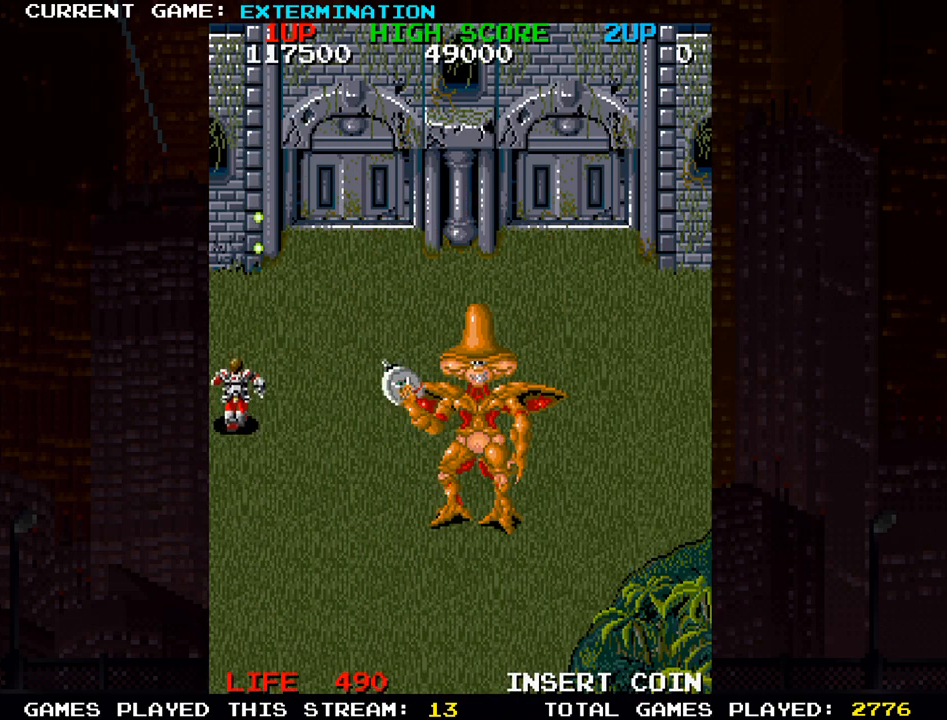
{"buttons": [], "left_stick": "right", "events": [[100, "SQUARE", "up"], [183, "SQUARE", "down"], [283, "SQUARE", "up"], [400, "SQUARE", "down"], [450, "left_stick", "right"], [483, "SQUARE", "up"]]}
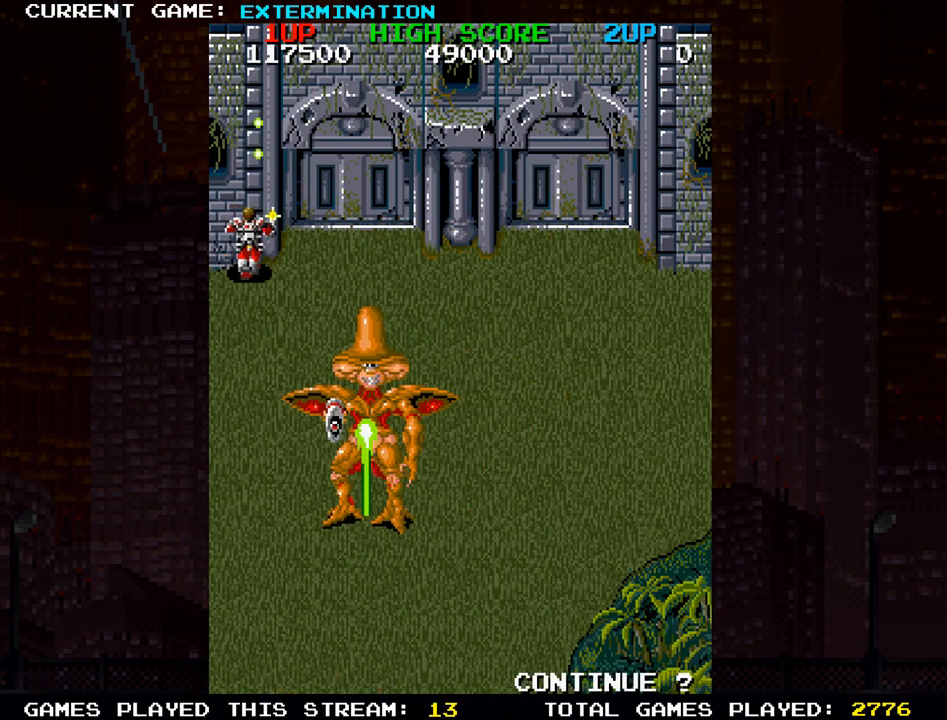
{"buttons": ["SQUARE"], "left_stick": "right", "events": [[83, "SQUARE", "down"], [167, "SQUARE", "up"], [267, "SQUARE", "down"], [350, "SQUARE", "up"], [467, "SQUARE", "down"]]}
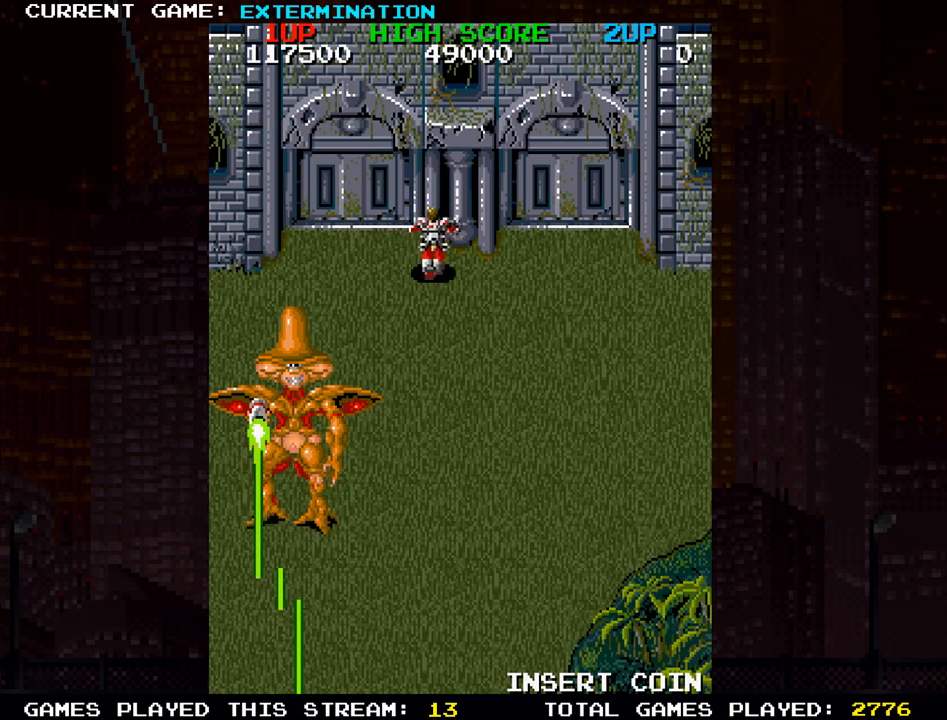
{"buttons": ["SQUARE"], "left_stick": "down", "events": [[50, "SQUARE", "up"], [150, "SQUARE", "down"], [233, "left_stick", "down-right"], [250, "SQUARE", "up"], [317, "SQUARE", "down"], [350, "left_stick", "down"], [417, "SQUARE", "up"], [500, "SQUARE", "down"]]}
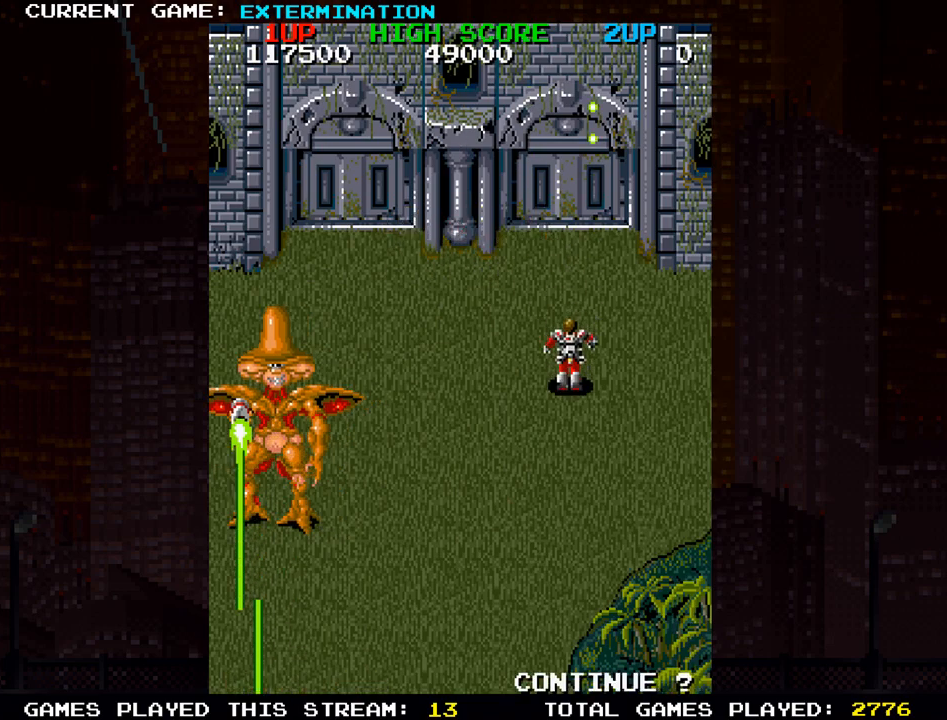
{"buttons": [], "left_stick": "down", "events": [[117, "SQUARE", "up"], [200, "SQUARE", "down"], [250, "left_stick", "down-left"], [283, "SQUARE", "up"], [383, "SQUARE", "down"], [383, "left_stick", "down"], [483, "SQUARE", "up"]]}
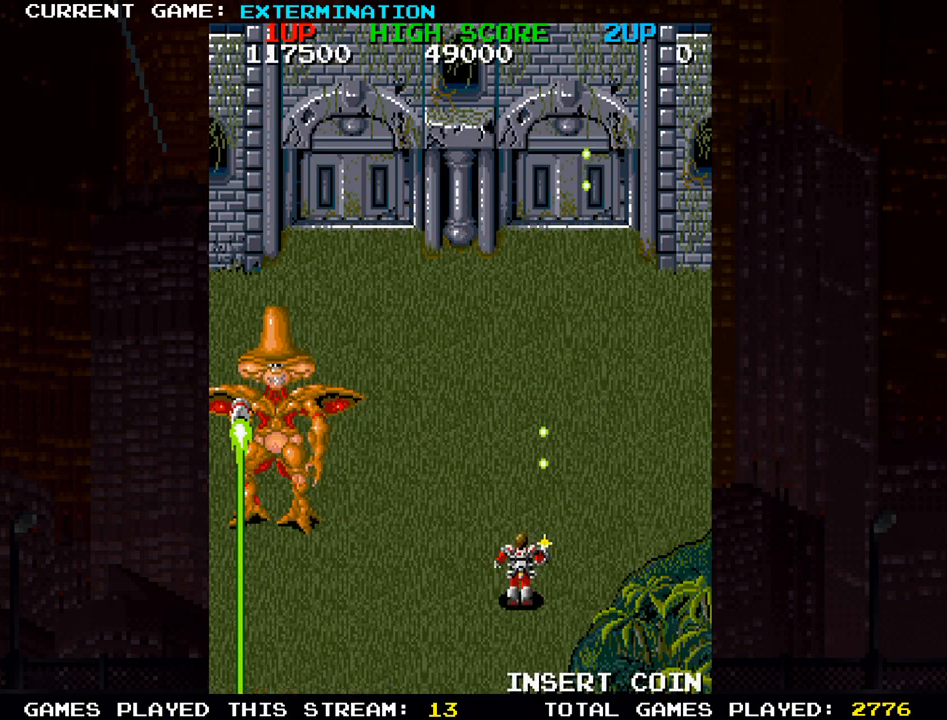
{"buttons": ["SQUARE"], "left_stick": "center", "events": [[17, "left_stick", "center"], [83, "SQUARE", "down"], [167, "SQUARE", "up"], [250, "SQUARE", "down"], [350, "SQUARE", "up"], [467, "SQUARE", "down"]]}
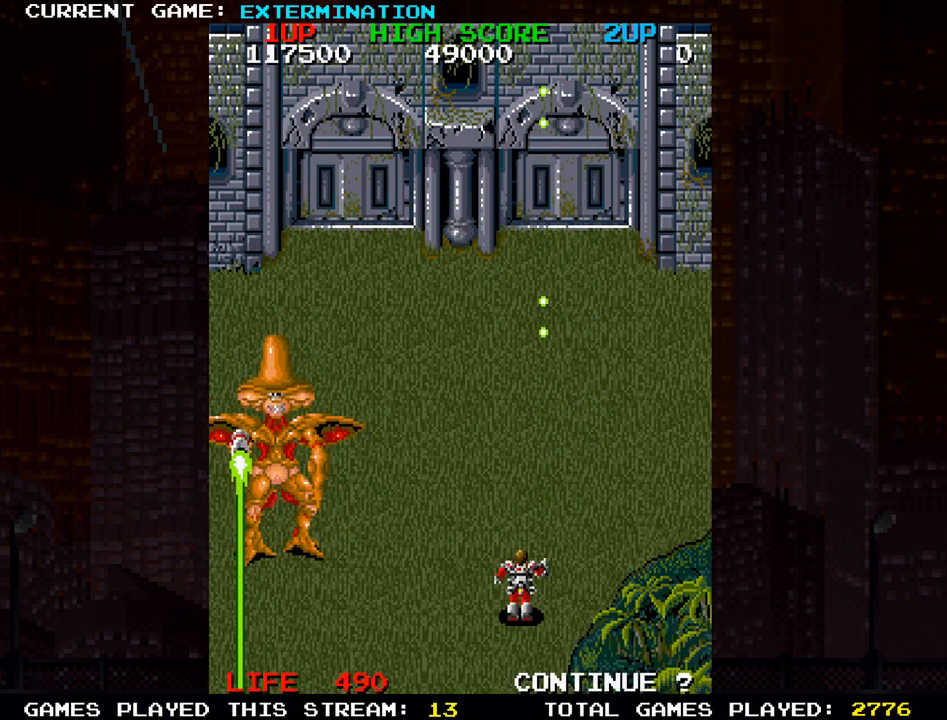
{"buttons": [], "left_stick": "center", "events": [[67, "SQUARE", "up"], [183, "SQUARE", "down"], [250, "left_stick", "up"], [267, "SQUARE", "up"], [367, "SQUARE", "down"], [483, "SQUARE", "up"], [483, "left_stick", "center"]]}
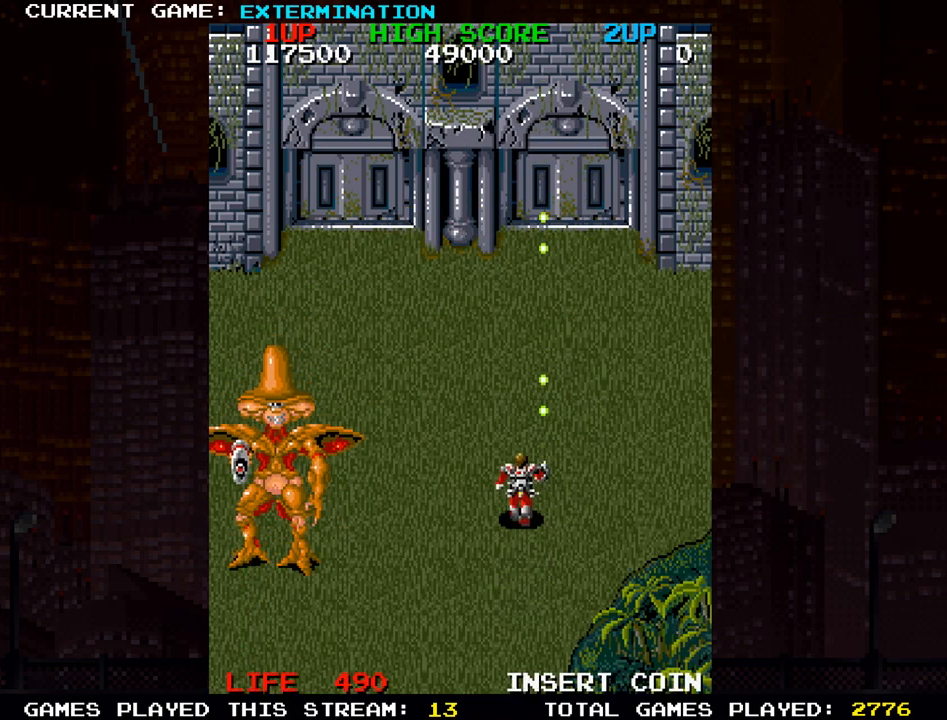
{"buttons": ["SQUARE"], "left_stick": "center", "events": [[17, "left_stick", "down"], [50, "SQUARE", "down"], [167, "SQUARE", "up"], [167, "left_stick", "down-left"], [233, "SQUARE", "down"], [350, "SQUARE", "up"], [433, "SQUARE", "down"], [450, "left_stick", "center"]]}
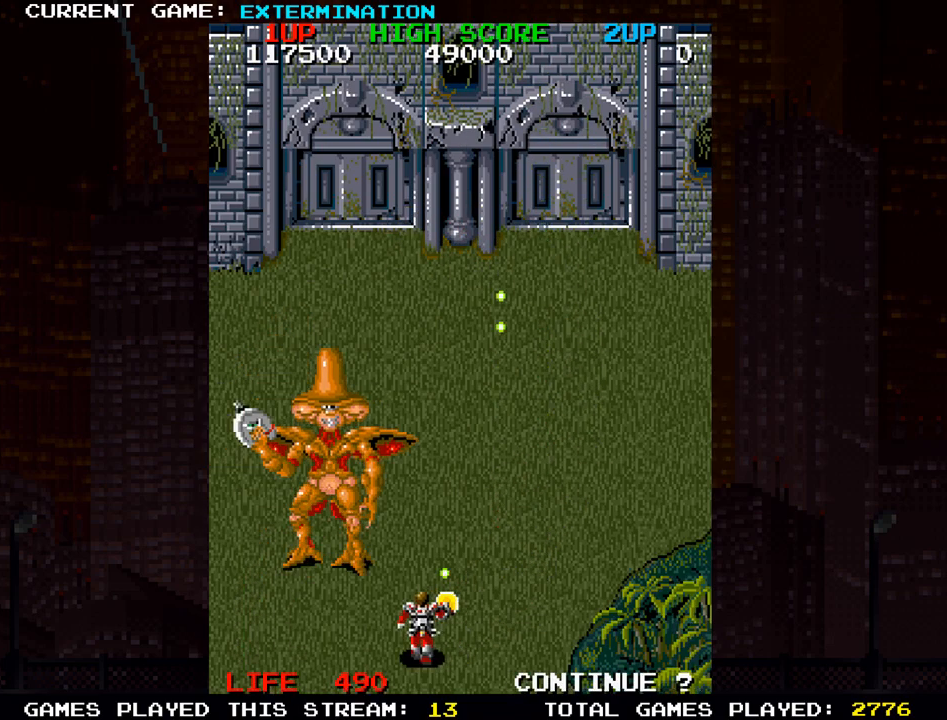
{"buttons": [], "left_stick": "down-left"}
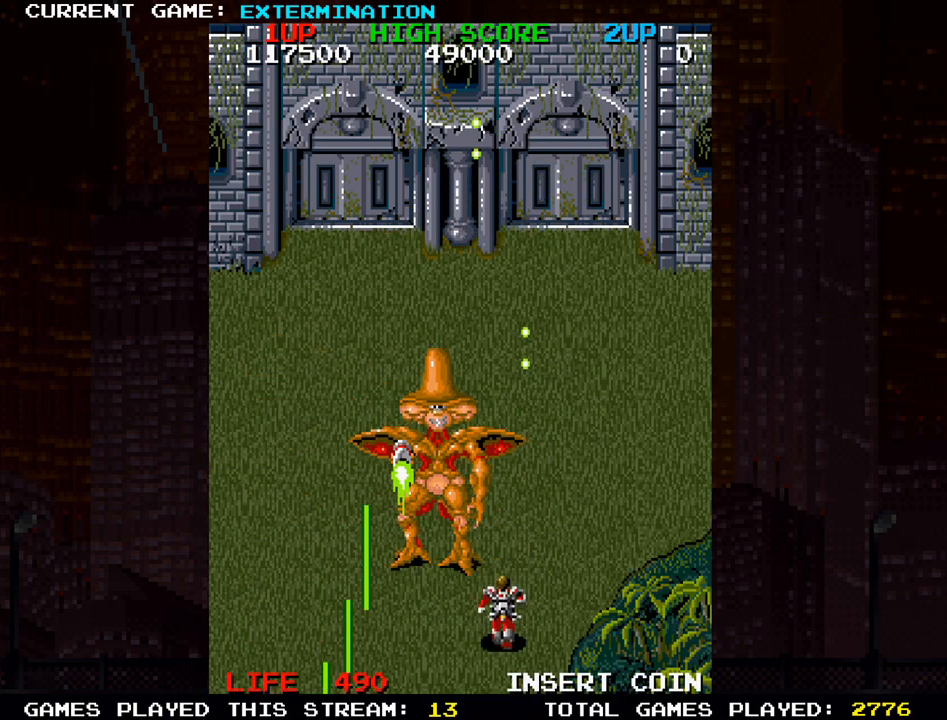
{"buttons": ["SQUARE"], "left_stick": "right", "events": [[67, "SQUARE", "down"], [133, "left_stick", "right"], [150, "SQUARE", "up"], [217, "SQUARE", "down"], [217, "left_stick", "center"], [283, "SQUARE", "up"], [300, "SQUARE", "down"], [333, "left_stick", "right"], [350, "SQUARE", "up"], [400, "SQUARE", "down"], [433, "SQUARE", "up"], [483, "SQUARE", "down"]]}
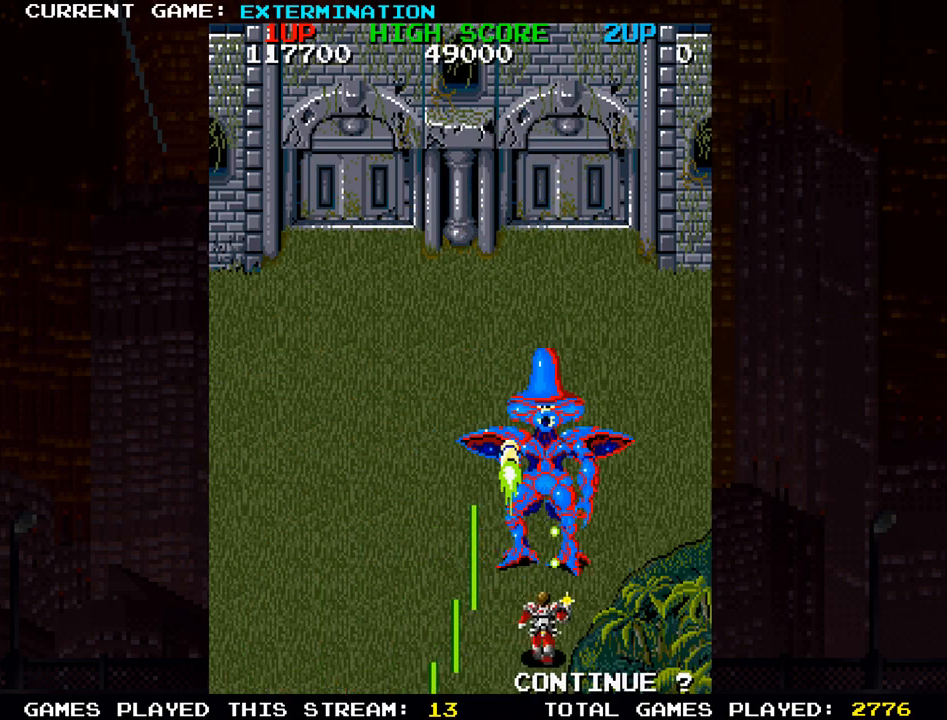
{"buttons": ["SQUARE"], "left_stick": "left", "events": [[33, "SQUARE", "up"], [83, "SQUARE", "down"], [150, "SQUARE", "up"], [167, "SQUARE", "down"], [167, "left_stick", "center"], [217, "SQUARE", "up"], [267, "SQUARE", "down"], [333, "SQUARE", "up"], [350, "SQUARE", "down"], [417, "SQUARE", "up"], [450, "SQUARE", "down"], [500, "left_stick", "left"]]}
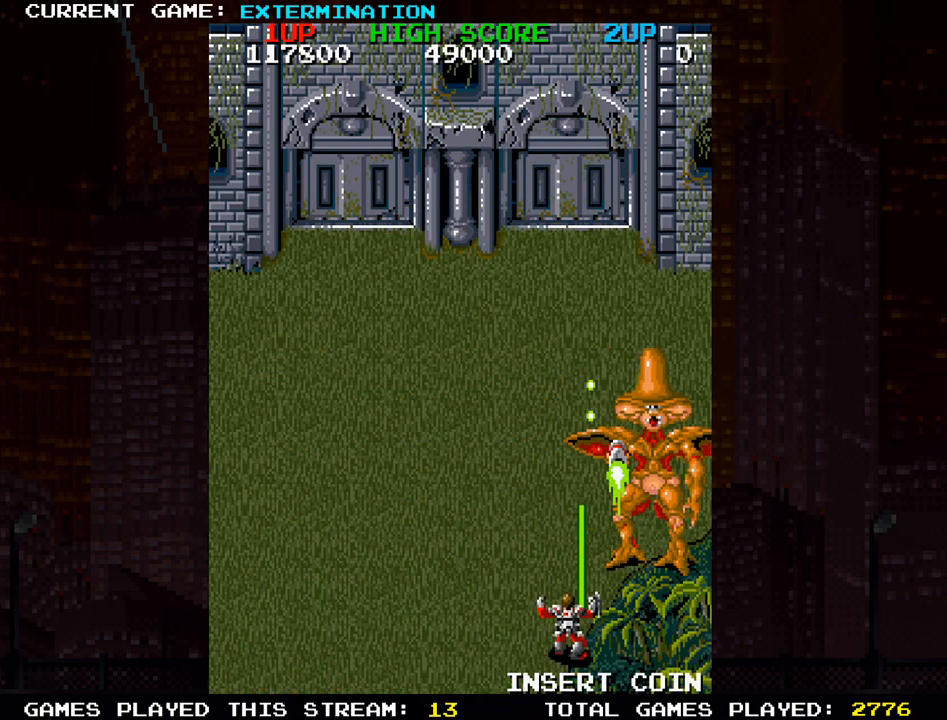
{"buttons": [], "left_stick": "left", "events": [[17, "SQUARE", "up"], [50, "SQUARE", "down"], [100, "SQUARE", "up"], [133, "SQUARE", "down"], [183, "SQUARE", "up"]]}
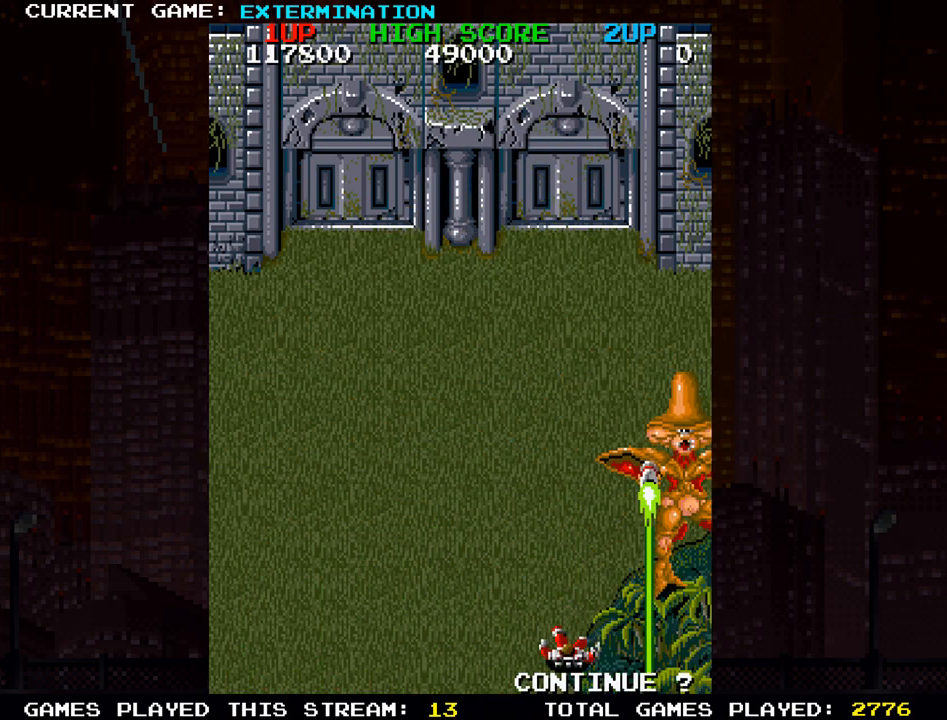
{"buttons": [], "left_stick": "center", "events": [[117, "left_stick", "center"]]}